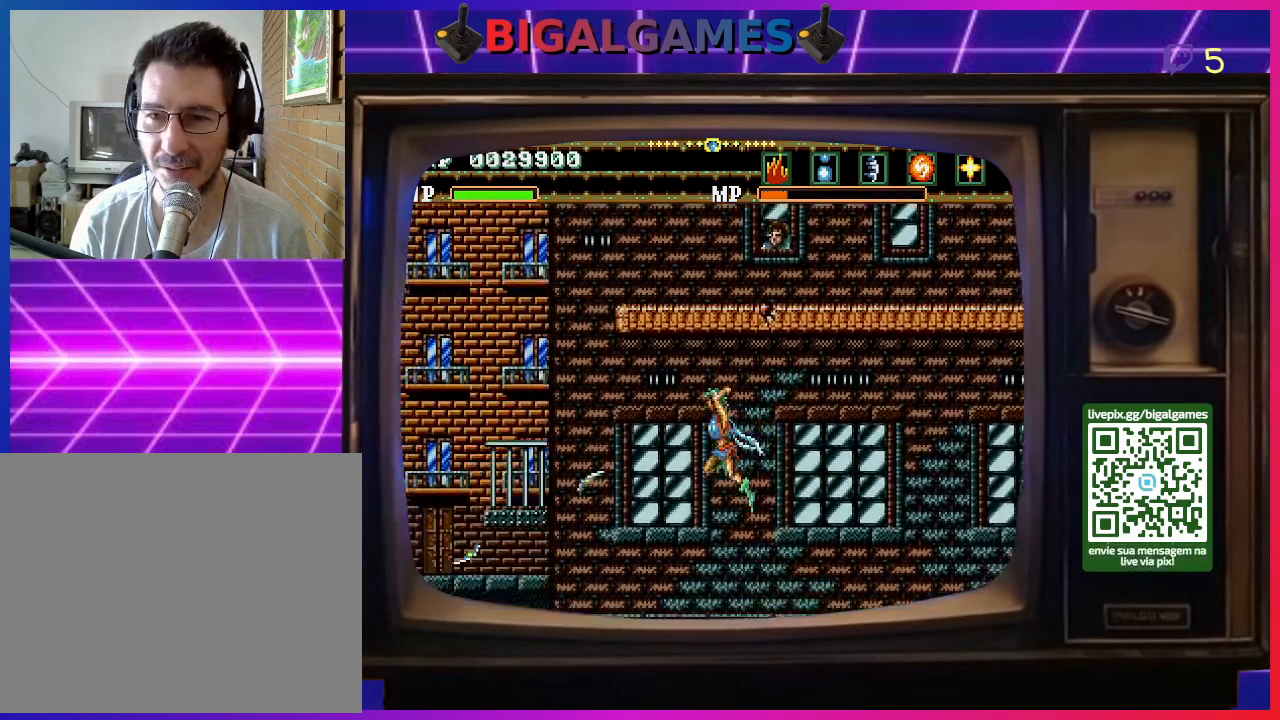
Gameplay with a controller (PlayStation layout); each line is a JSON object with the inputs held at the frame after it. "events" lists button and stick changes between this image and that frame as [ms after this image, input, new state], when the widget could be followed in between. Not read: left_stick.
{"buttons": ["DPAD_LEFT"], "right_stick": "center", "events": [[133, "SQUARE", "up"]]}
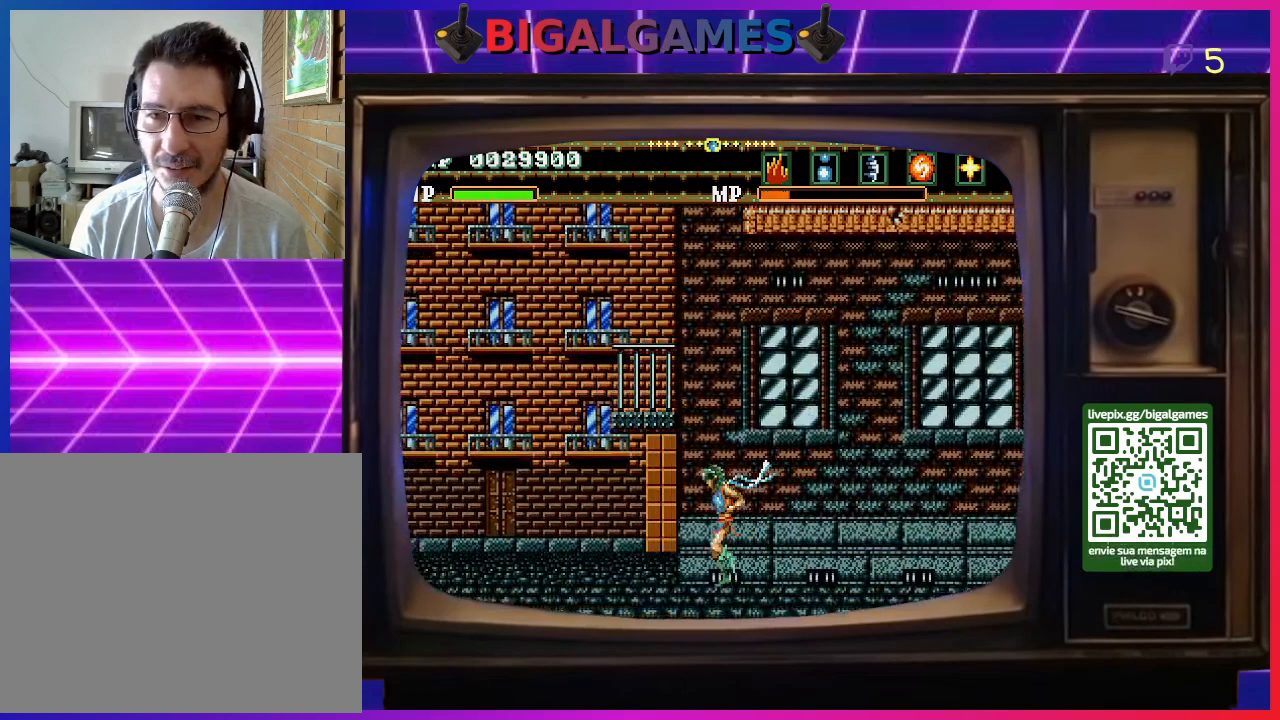
{"buttons": [], "right_stick": "center", "events": [[67, "DPAD_LEFT", "up"]]}
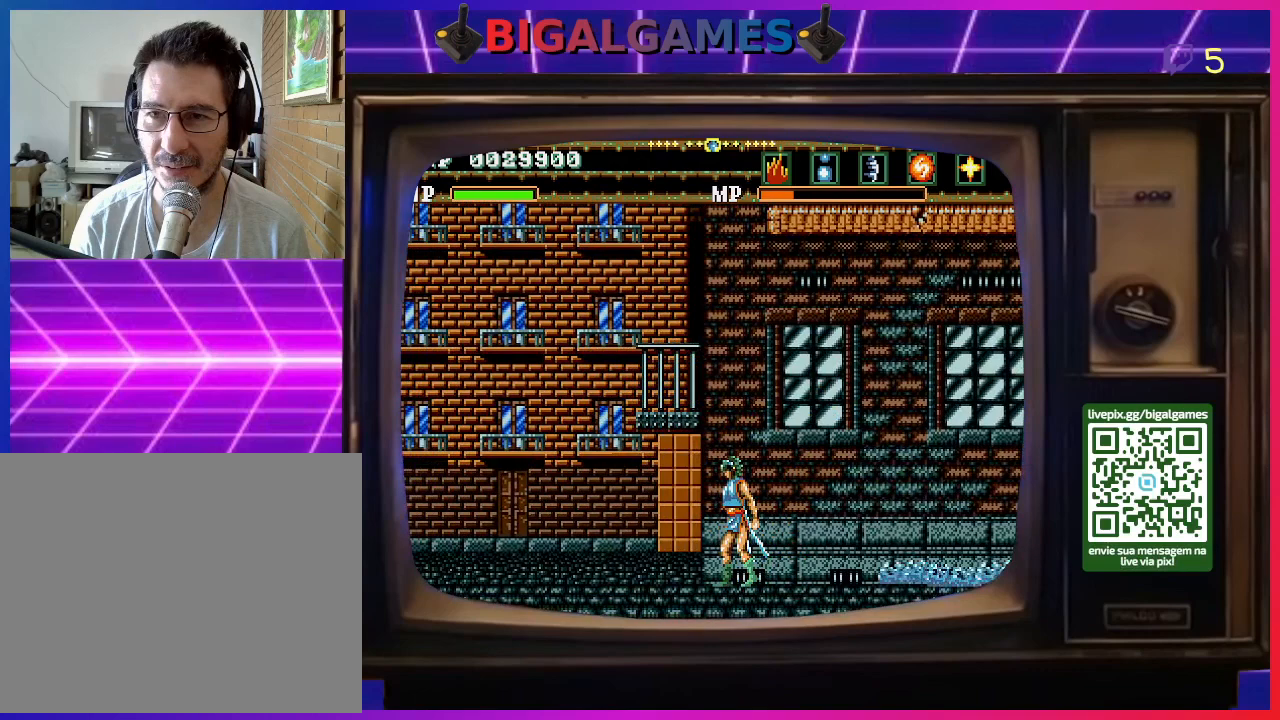
{"buttons": [], "right_stick": "center", "events": [[200, "DPAD_LEFT", "down"], [500, "DPAD_LEFT", "up"]]}
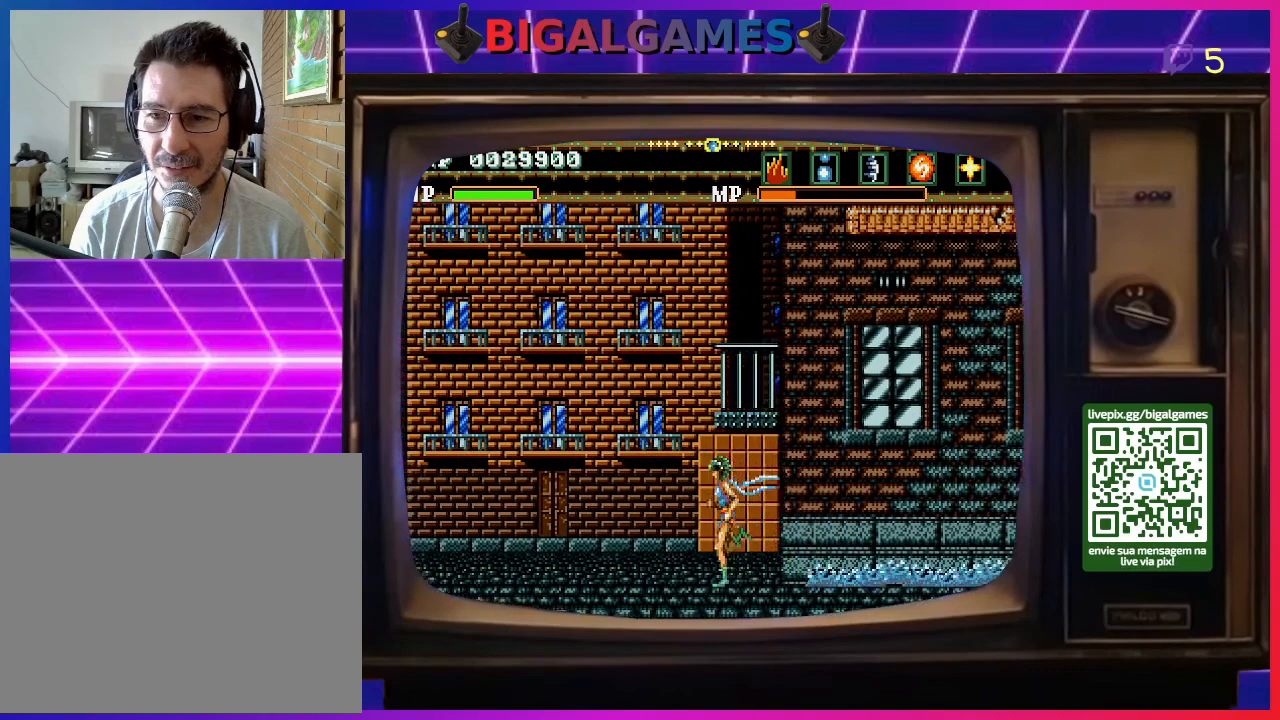
{"buttons": [], "right_stick": "center", "events": [[200, "DPAD_RIGHT", "down"], [333, "DPAD_RIGHT", "up"]]}
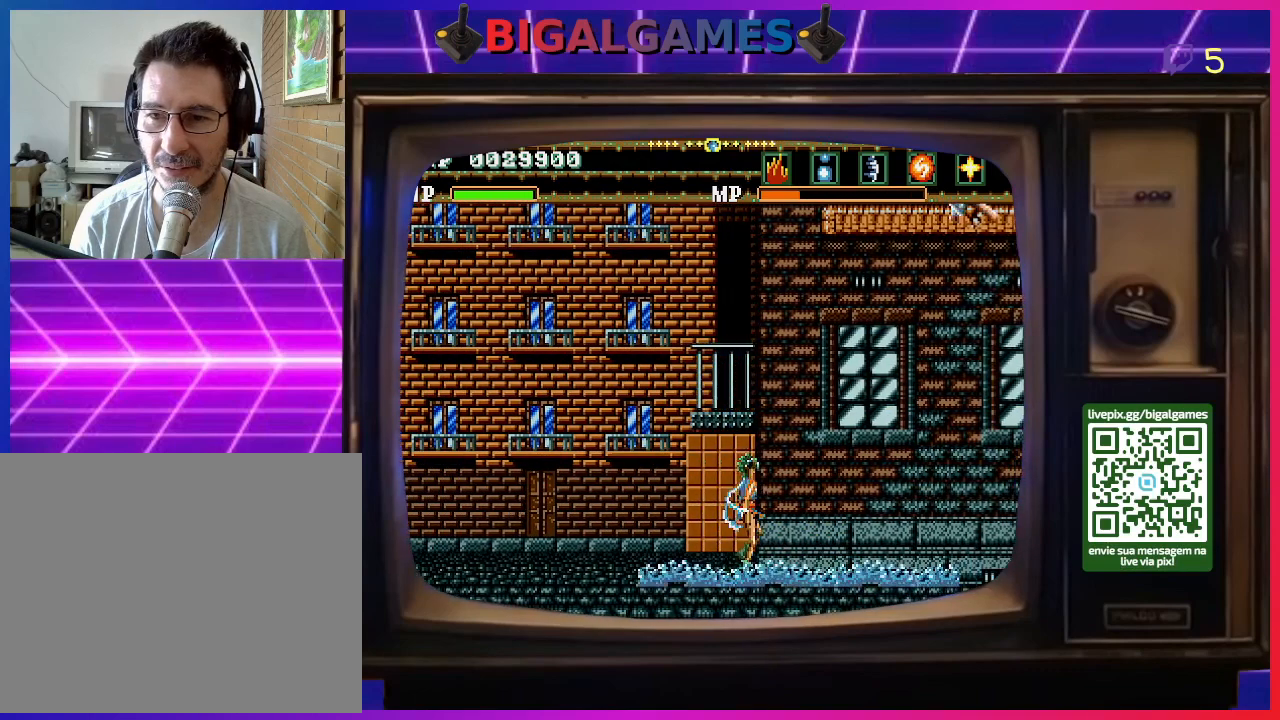
{"buttons": ["CROSS"], "right_stick": "center", "events": [[100, "CROSS", "down"]]}
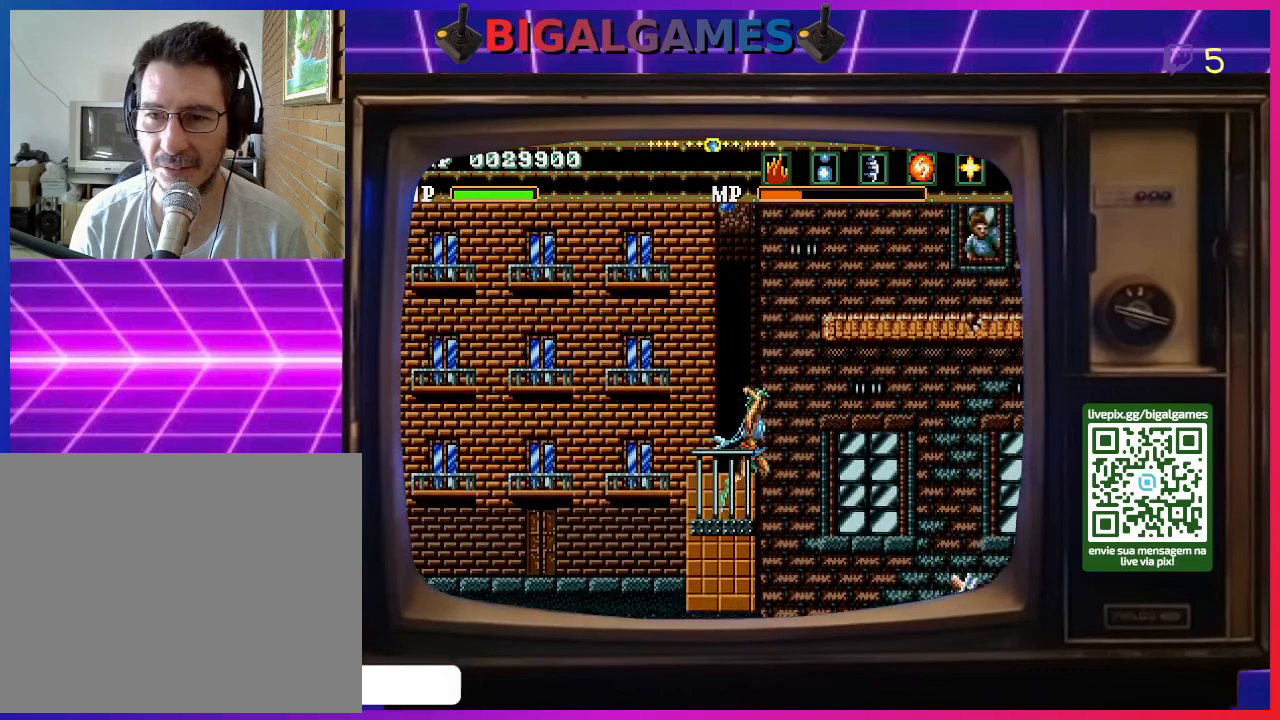
{"buttons": ["DPAD_RIGHT"], "right_stick": "center", "events": [[67, "DPAD_LEFT", "down"], [133, "CROSS", "up"], [200, "DPAD_LEFT", "up"], [433, "DPAD_RIGHT", "down"]]}
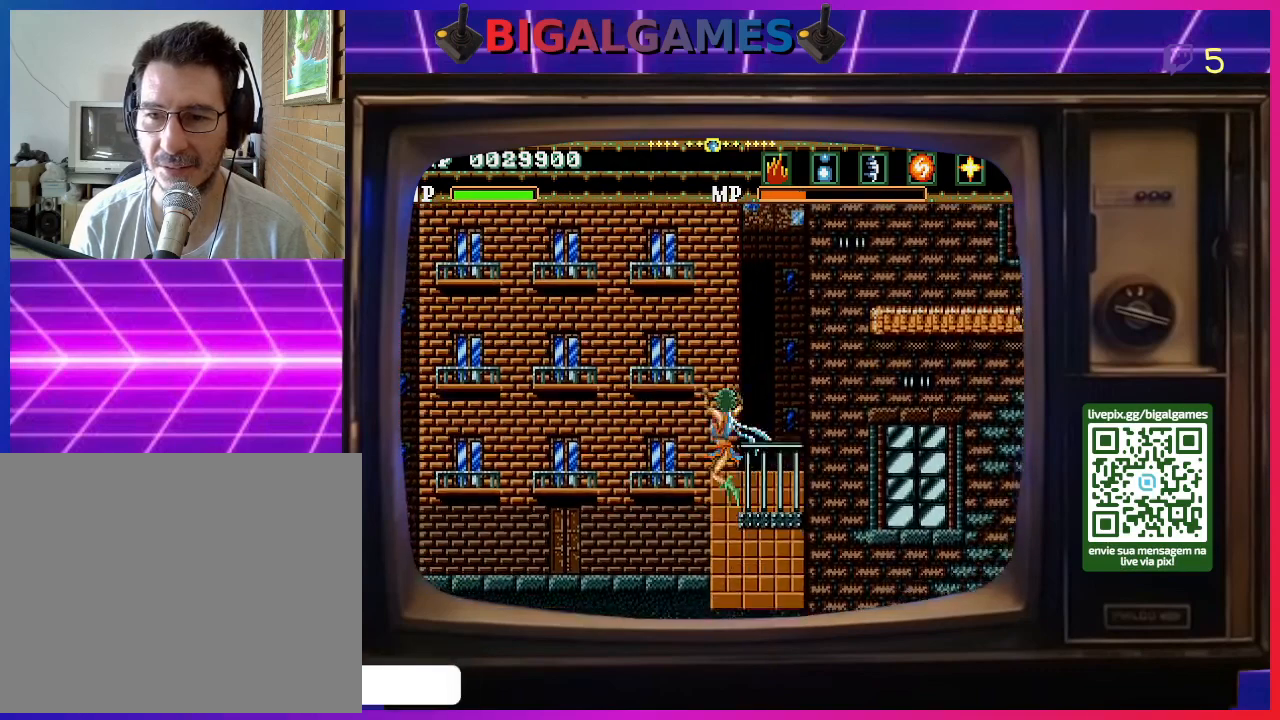
{"buttons": ["CROSS", "DPAD_RIGHT"], "right_stick": "center", "events": [[33, "DPAD_RIGHT", "up"], [433, "CROSS", "down"], [433, "DPAD_RIGHT", "down"]]}
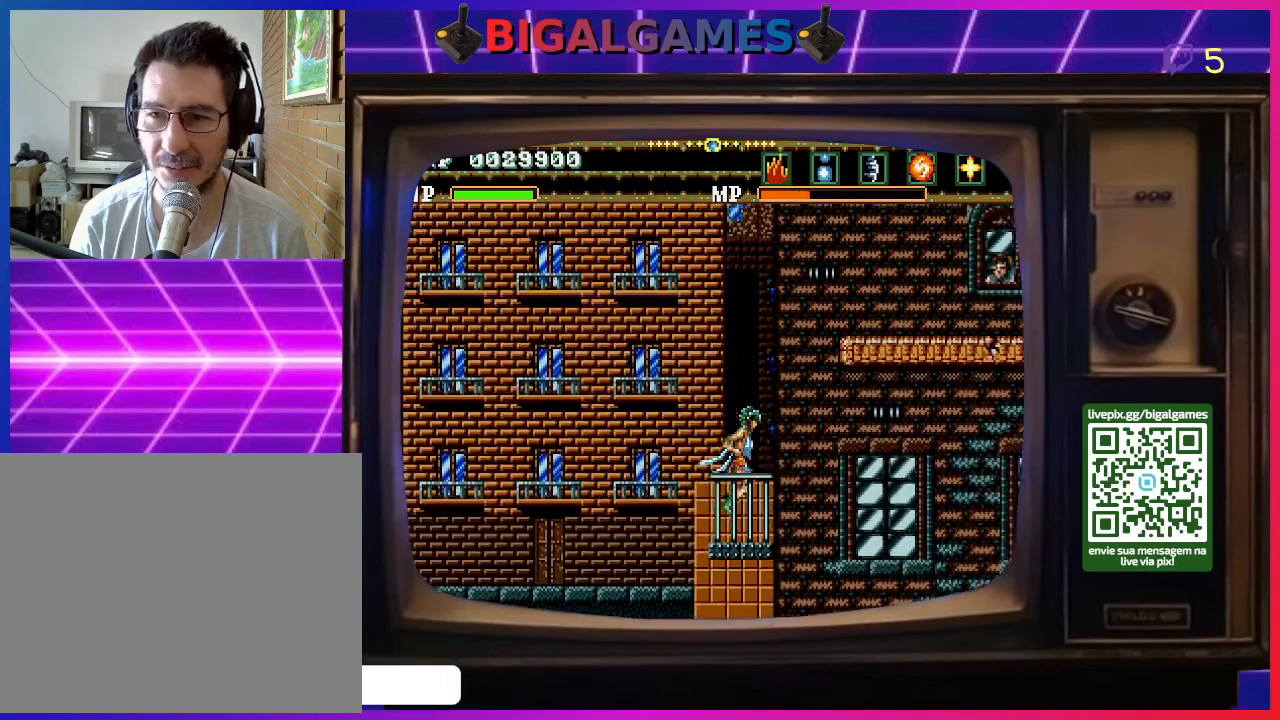
{"buttons": ["SQUARE"], "right_stick": "center", "events": [[200, "CROSS", "up"], [300, "SQUARE", "down"], [467, "DPAD_RIGHT", "up"], [467, "SQUARE", "up"], [500, "SQUARE", "down"]]}
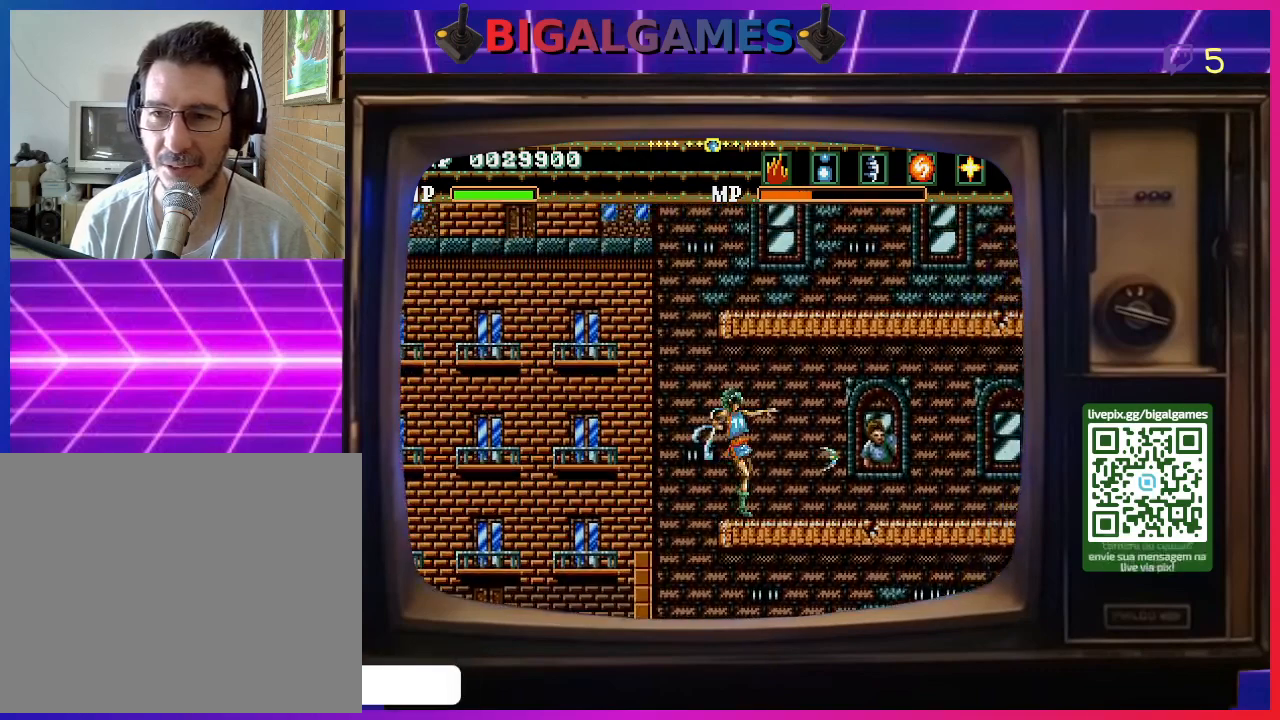
{"buttons": ["SQUARE", "DPAD_RIGHT"], "right_stick": "center", "events": [[67, "SQUARE", "up"], [133, "SQUARE", "down"], [233, "SQUARE", "up"], [333, "SQUARE", "down"], [400, "SQUARE", "up"], [433, "DPAD_RIGHT", "down"], [500, "SQUARE", "down"]]}
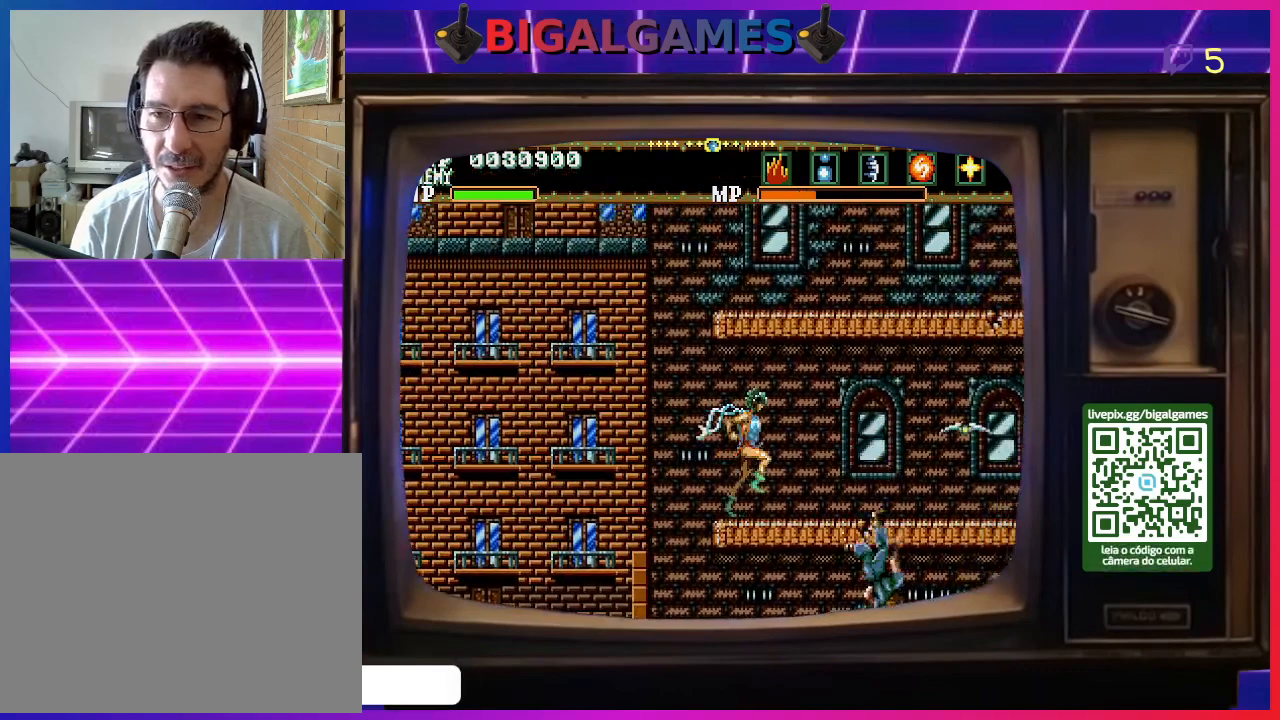
{"buttons": ["SQUARE"], "right_stick": "center", "events": [[100, "DPAD_RIGHT", "up"], [100, "SQUARE", "up"], [367, "SQUARE", "down"]]}
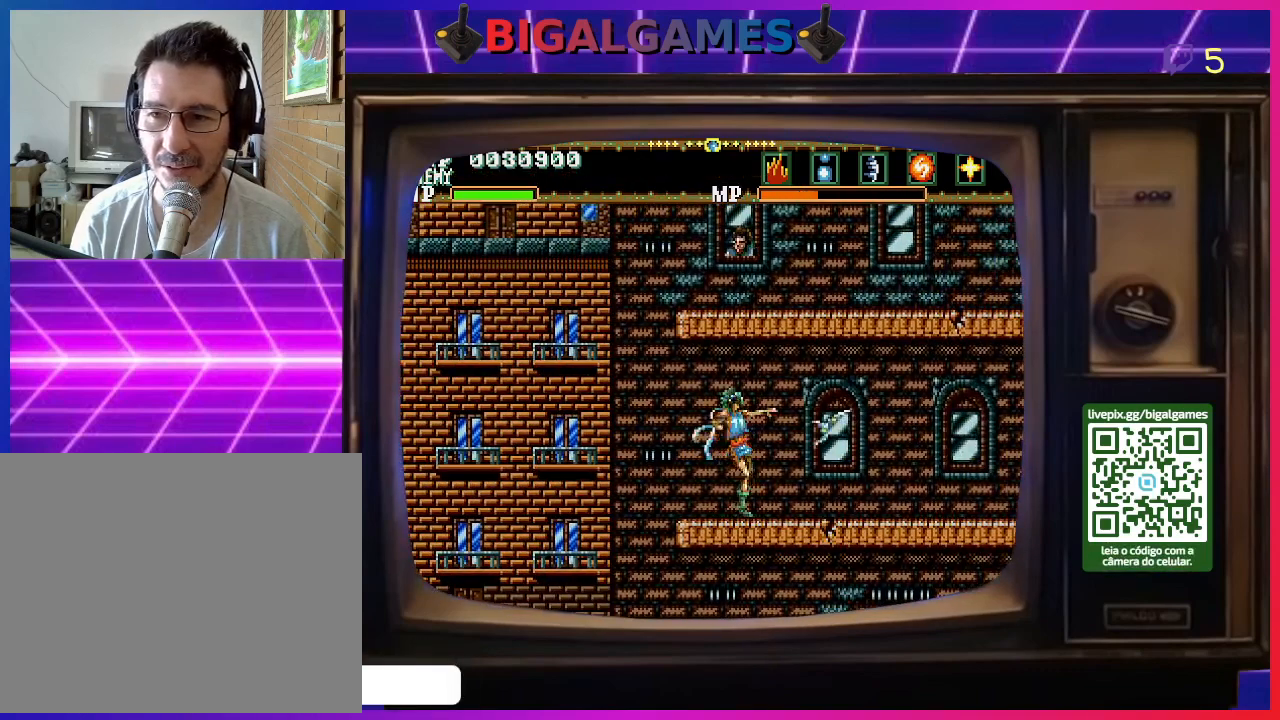
{"buttons": ["DPAD_LEFT"], "right_stick": "center", "events": [[33, "SQUARE", "up"], [500, "DPAD_LEFT", "down"]]}
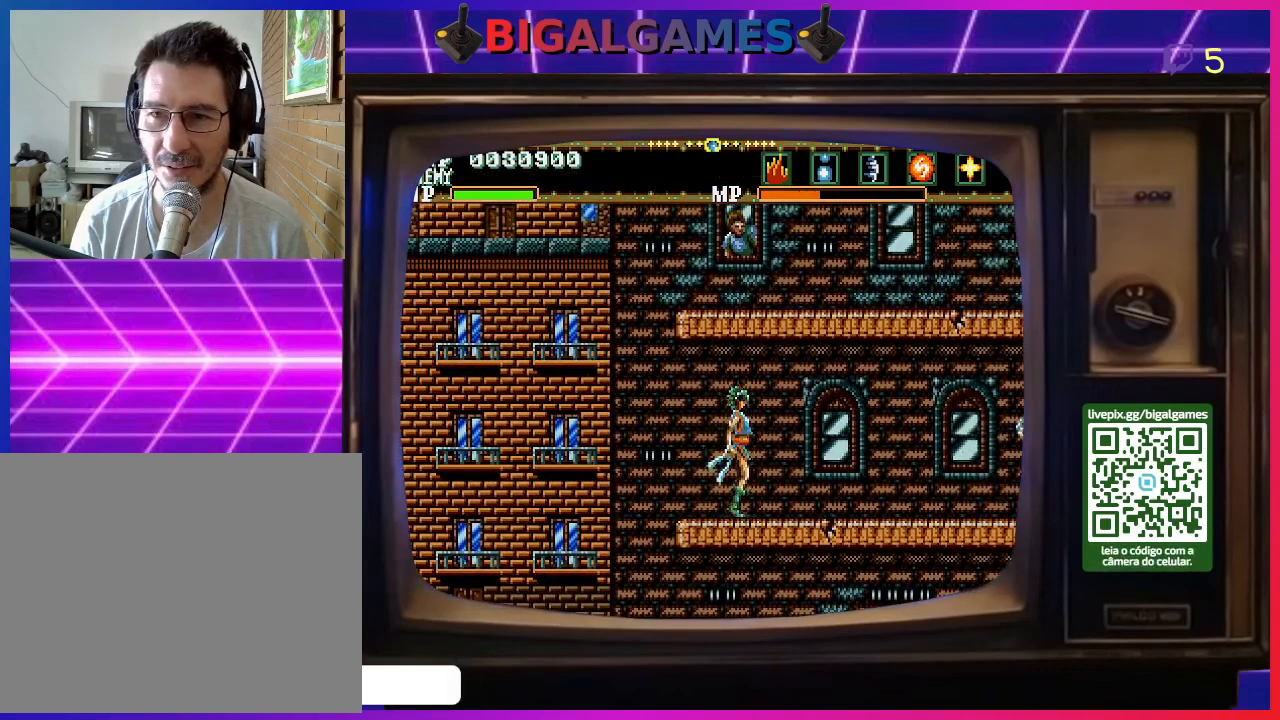
{"buttons": ["DPAD_RIGHT"], "right_stick": "center", "events": [[200, "DPAD_LEFT", "up"], [367, "DPAD_RIGHT", "down"]]}
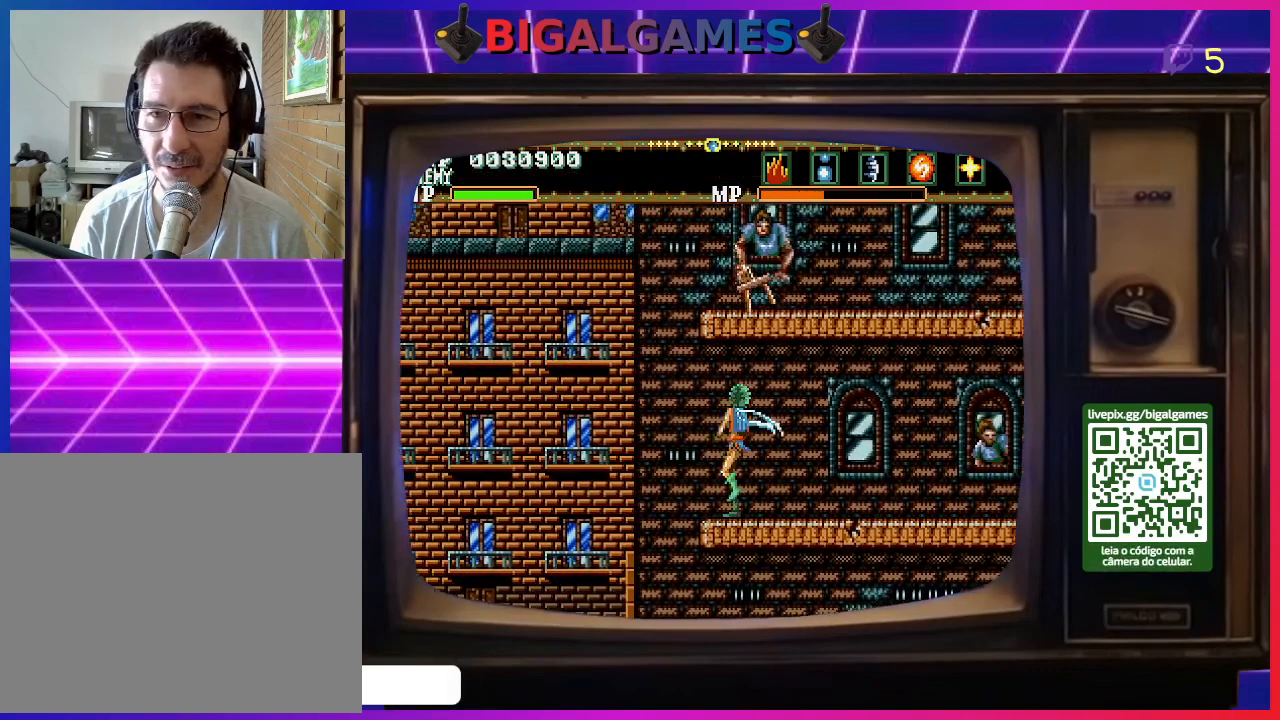
{"buttons": ["DPAD_RIGHT"], "right_stick": "center", "events": []}
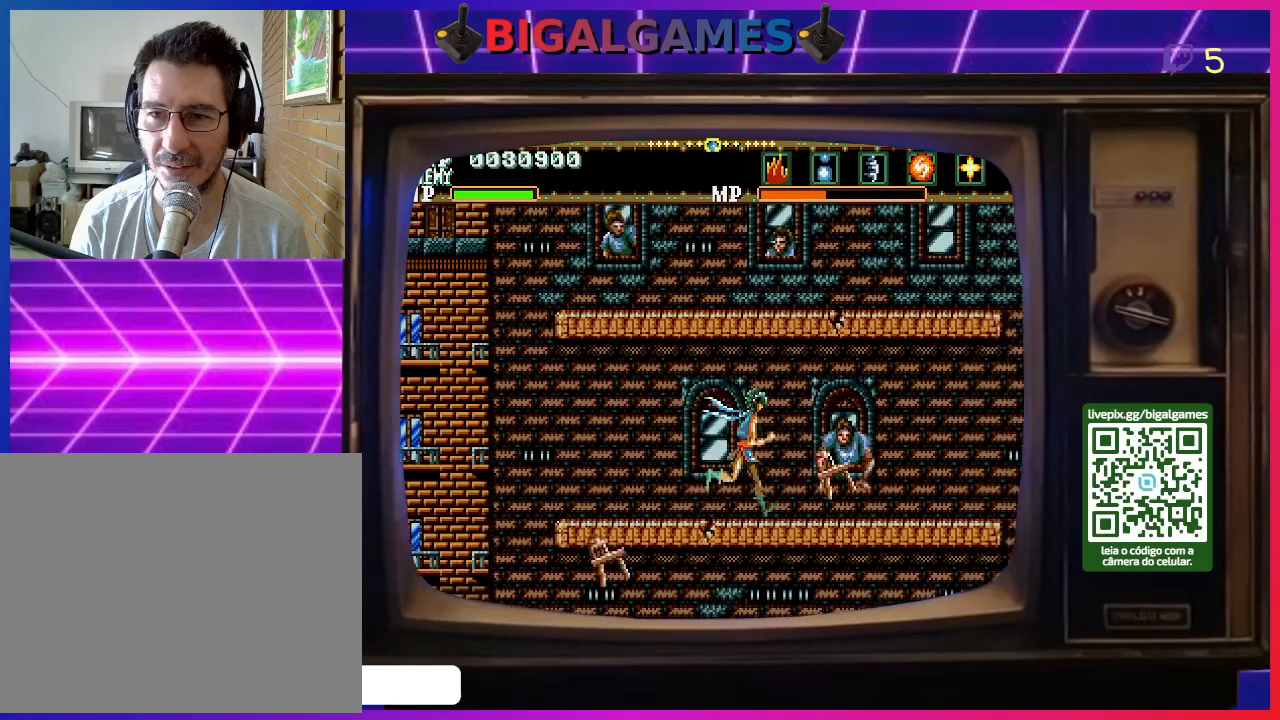
{"buttons": ["CROSS", "DPAD_RIGHT"], "right_stick": "center", "events": [[433, "CROSS", "down"]]}
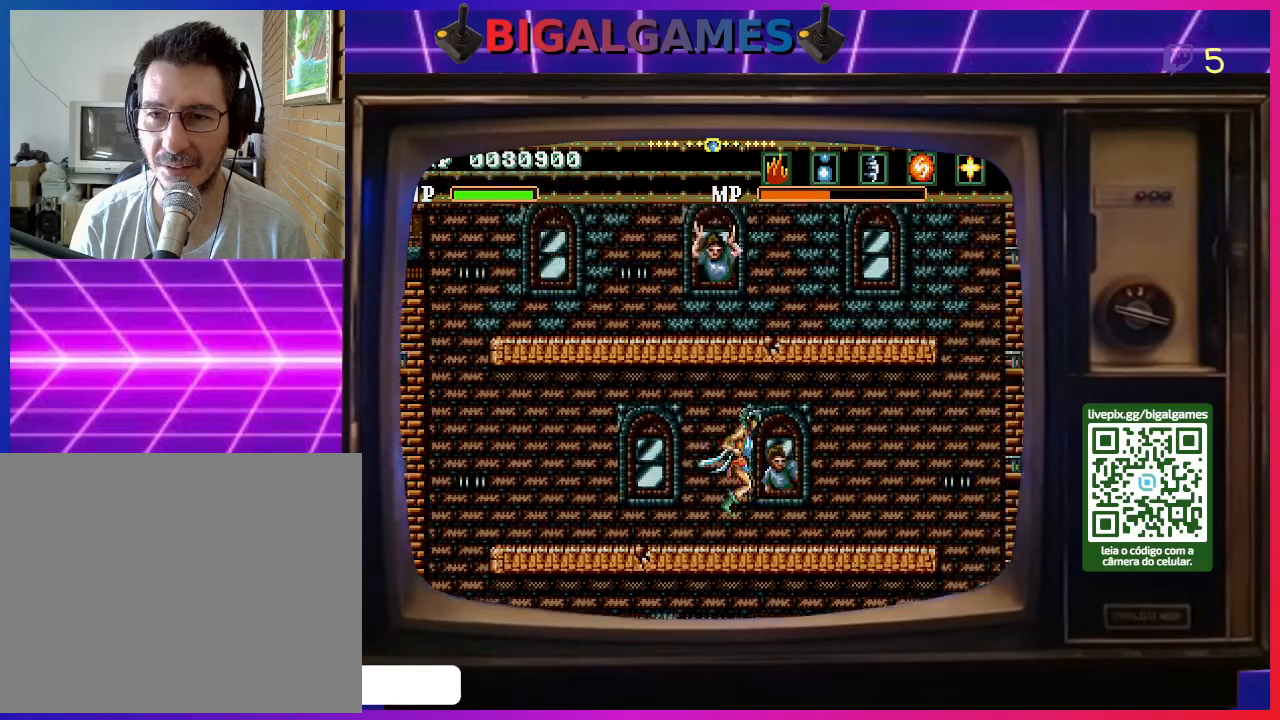
{"buttons": ["DPAD_RIGHT"], "right_stick": "center", "events": [[100, "CROSS", "up"], [167, "DPAD_RIGHT", "up"], [200, "SQUARE", "down"], [267, "DPAD_RIGHT", "down"], [333, "SQUARE", "up"], [367, "SQUARE", "down"], [500, "SQUARE", "up"]]}
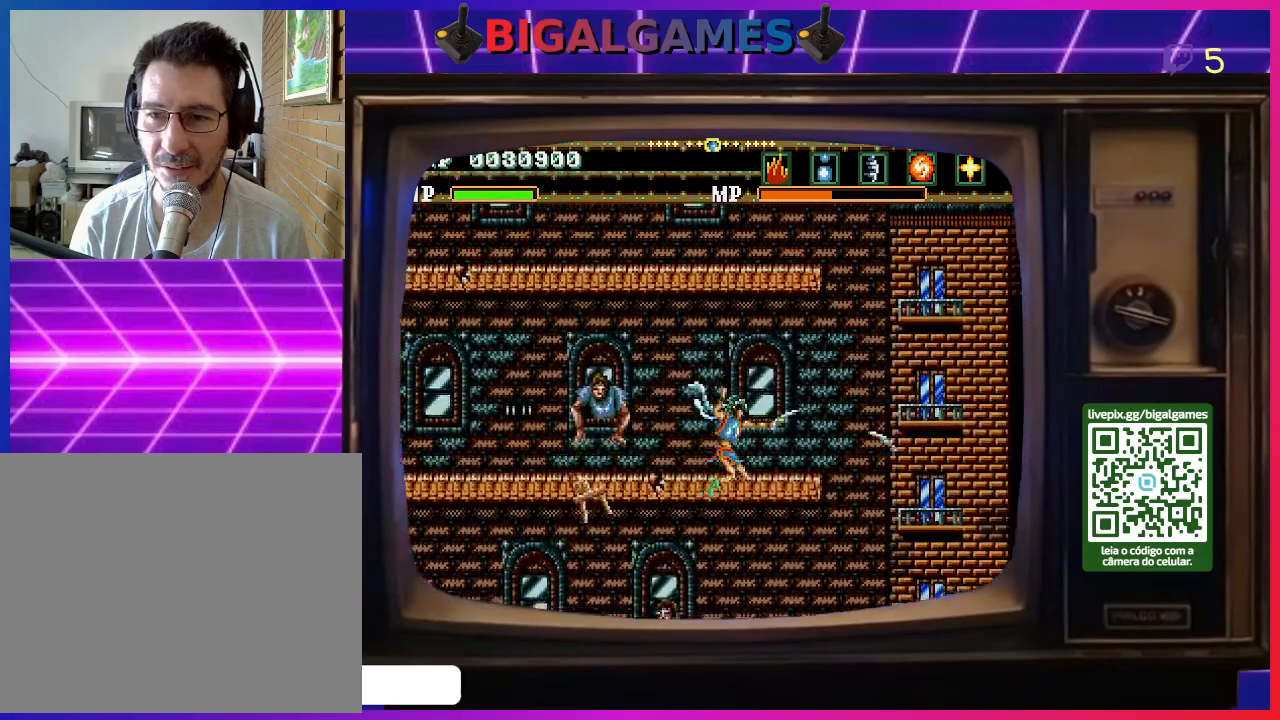
{"buttons": [], "right_stick": "center", "events": [[33, "DPAD_RIGHT", "up"], [33, "SQUARE", "down"], [133, "SQUARE", "up"], [233, "DPAD_LEFT", "down"], [400, "DPAD_LEFT", "up"]]}
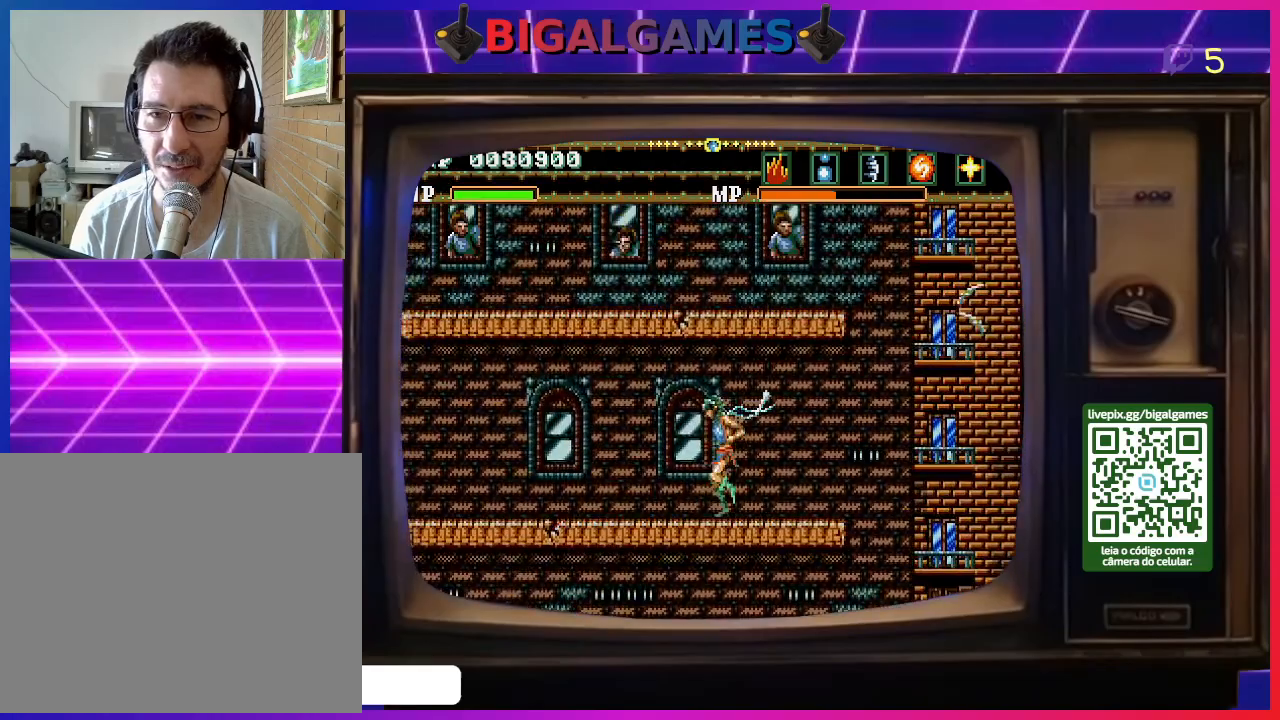
{"buttons": ["CROSS", "SQUARE"], "right_stick": "center", "events": [[100, "CROSS", "down"], [100, "SQUARE", "down"]]}
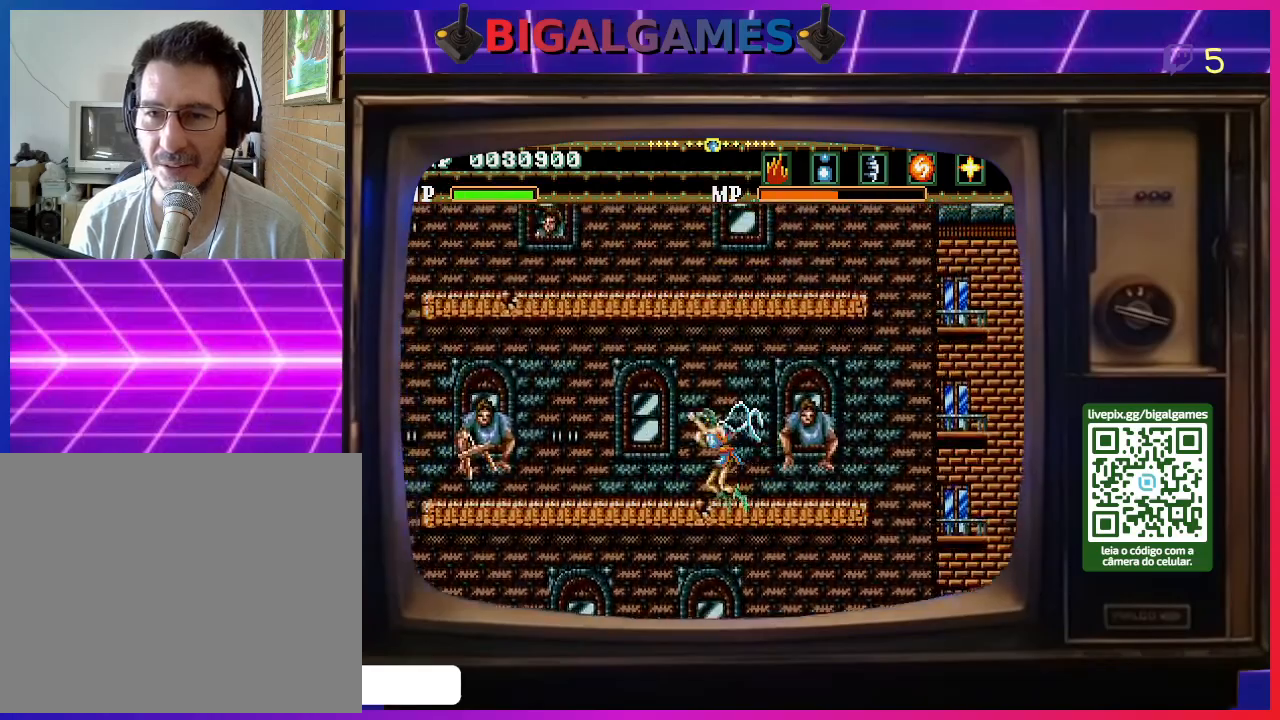
{"buttons": ["DPAD_RIGHT"], "right_stick": "center", "events": [[67, "DPAD_LEFT", "down"], [100, "CROSS", "up"], [100, "SQUARE", "up"], [200, "DPAD_LEFT", "up"], [200, "SQUARE", "down"], [333, "SQUARE", "up"], [400, "SQUARE", "down"], [433, "DPAD_RIGHT", "down"], [433, "SQUARE", "up"]]}
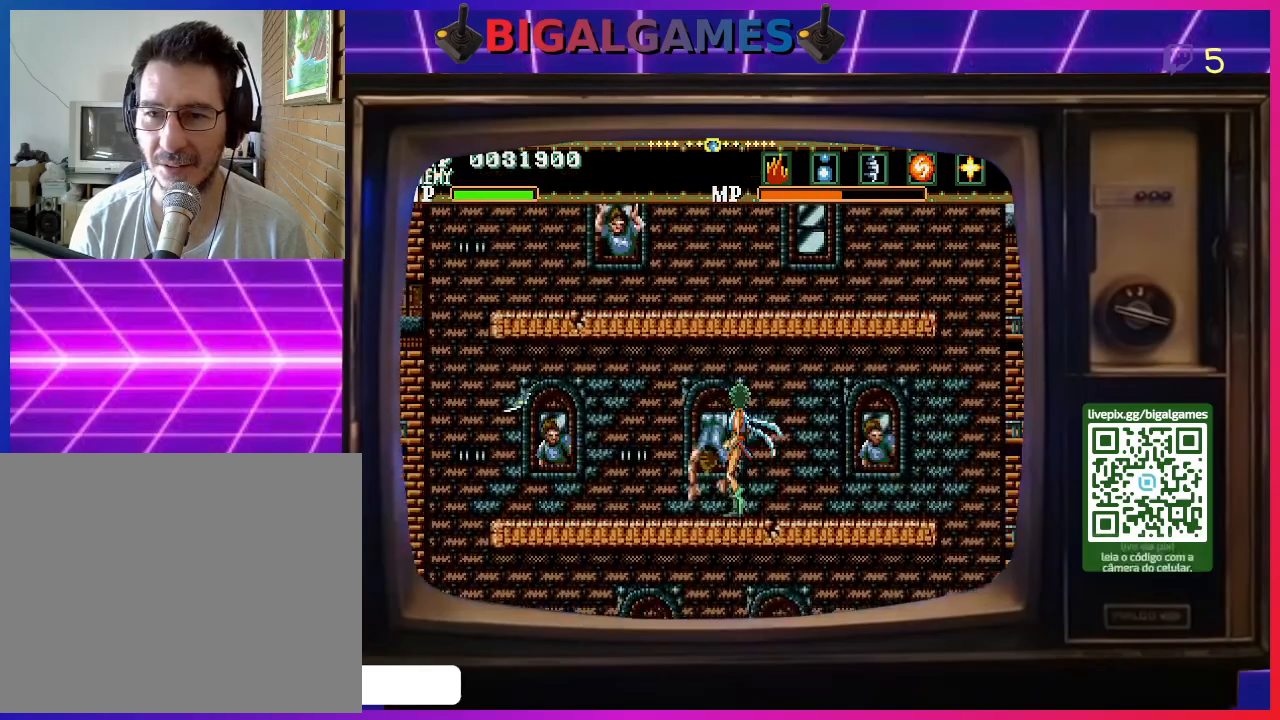
{"buttons": ["DPAD_RIGHT"], "right_stick": "center", "events": [[100, "DPAD_RIGHT", "up"], [100, "SQUARE", "down"], [167, "SQUARE", "up"], [233, "DPAD_LEFT", "down"], [233, "SQUARE", "down"], [333, "SQUARE", "up"], [400, "SQUARE", "down"], [433, "DPAD_LEFT", "up"], [467, "DPAD_RIGHT", "down"], [500, "SQUARE", "up"]]}
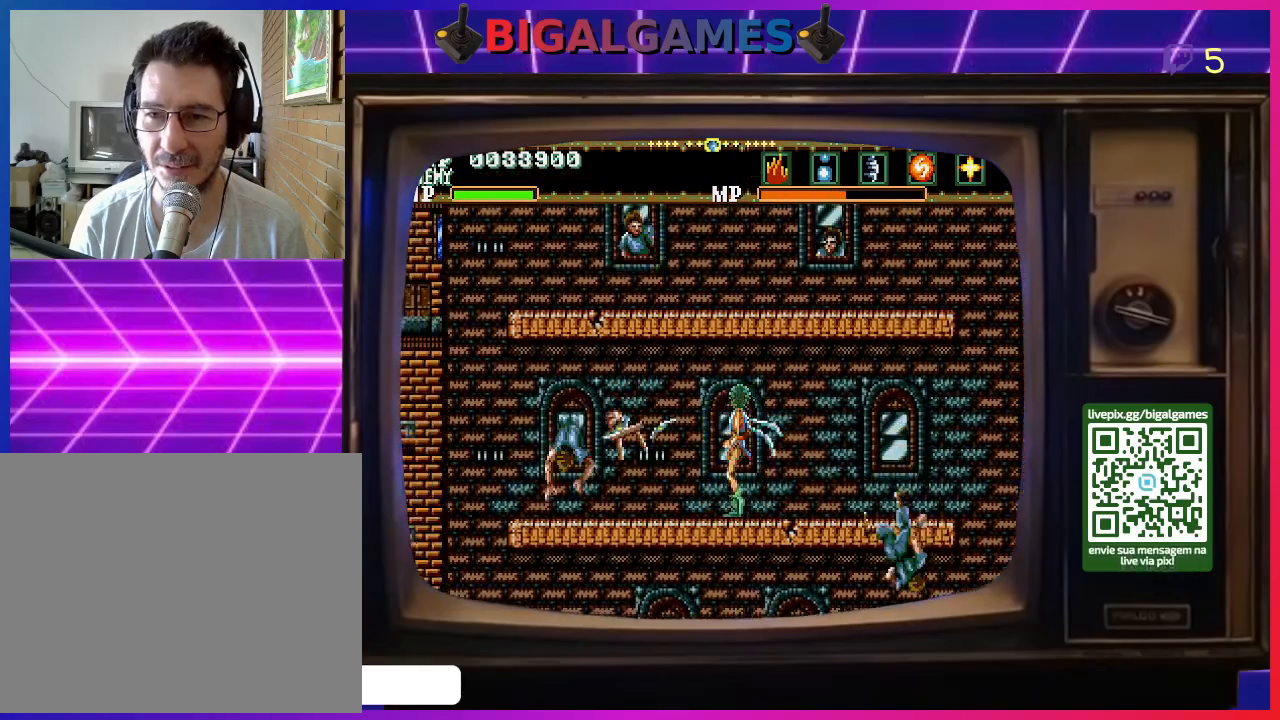
{"buttons": [], "right_stick": "center", "events": [[67, "SQUARE", "down"], [167, "SQUARE", "up"], [233, "SQUARE", "down"], [333, "SQUARE", "up"], [367, "DPAD_RIGHT", "up"]]}
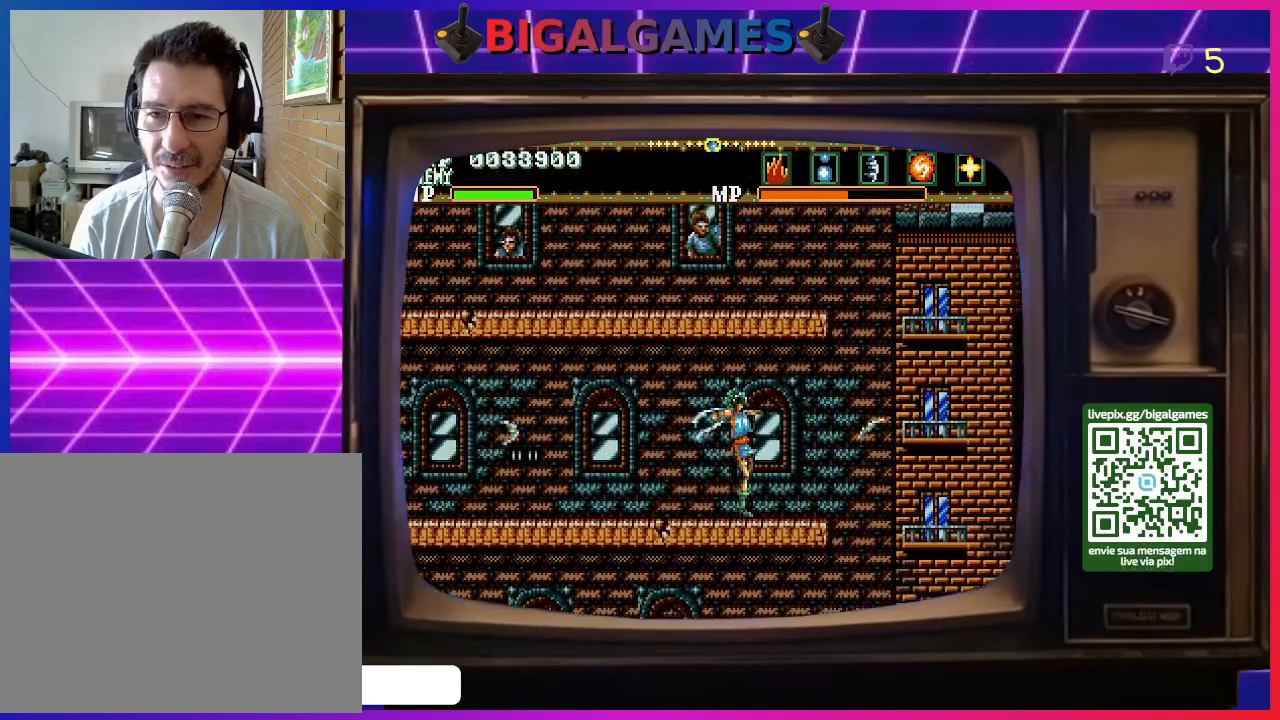
{"buttons": ["CROSS", "SQUARE"], "right_stick": "center", "events": [[67, "DPAD_LEFT", "down"], [300, "CROSS", "down"], [333, "SQUARE", "down"], [400, "DPAD_LEFT", "up"], [400, "DPAD_UP", "down"], [433, "DPAD_UP", "up"]]}
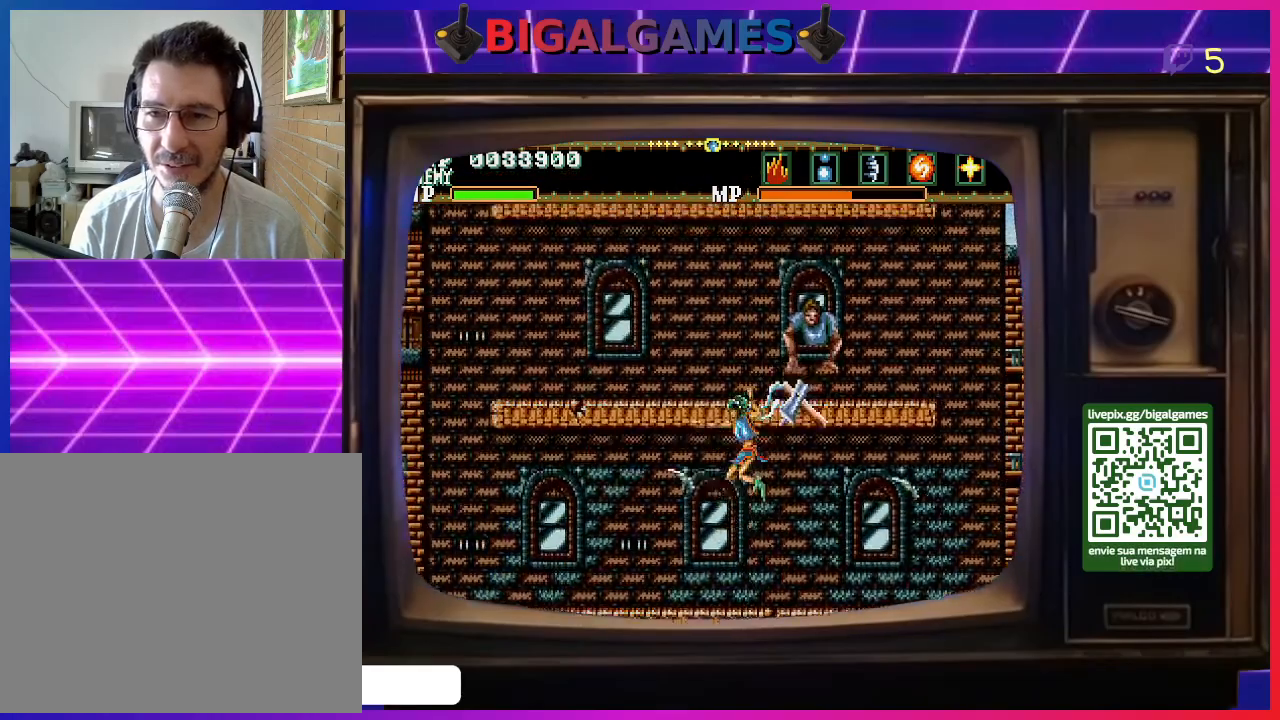
{"buttons": ["SQUARE", "DPAD_LEFT"], "right_stick": "center", "events": [[333, "CROSS", "up"], [333, "SQUARE", "up"], [400, "DPAD_LEFT", "down"], [433, "SQUARE", "down"]]}
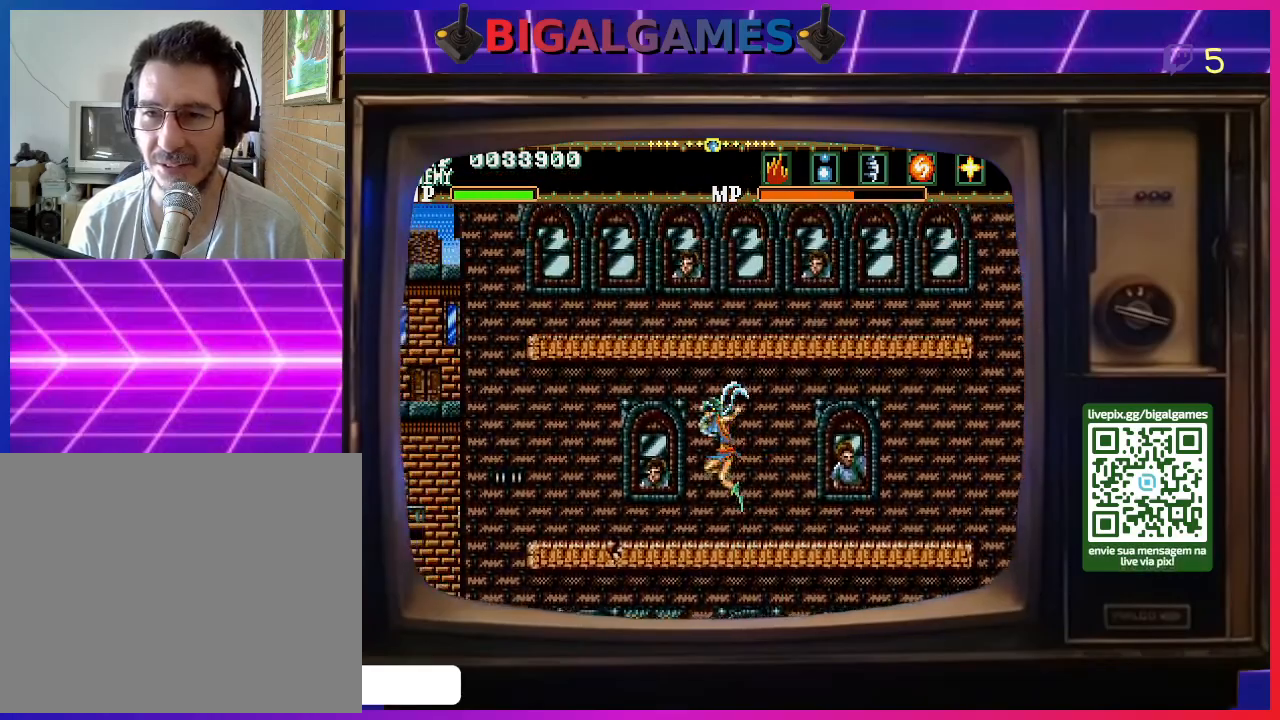
{"buttons": ["DPAD_LEFT"], "right_stick": "center", "events": [[33, "SQUARE", "up"], [67, "DPAD_LEFT", "up"], [100, "SQUARE", "down"], [133, "DPAD_RIGHT", "down"], [167, "SQUARE", "up"], [233, "SQUARE", "down"], [333, "SQUARE", "up"], [367, "DPAD_RIGHT", "up"], [400, "SQUARE", "down"], [433, "DPAD_LEFT", "down"], [500, "SQUARE", "up"]]}
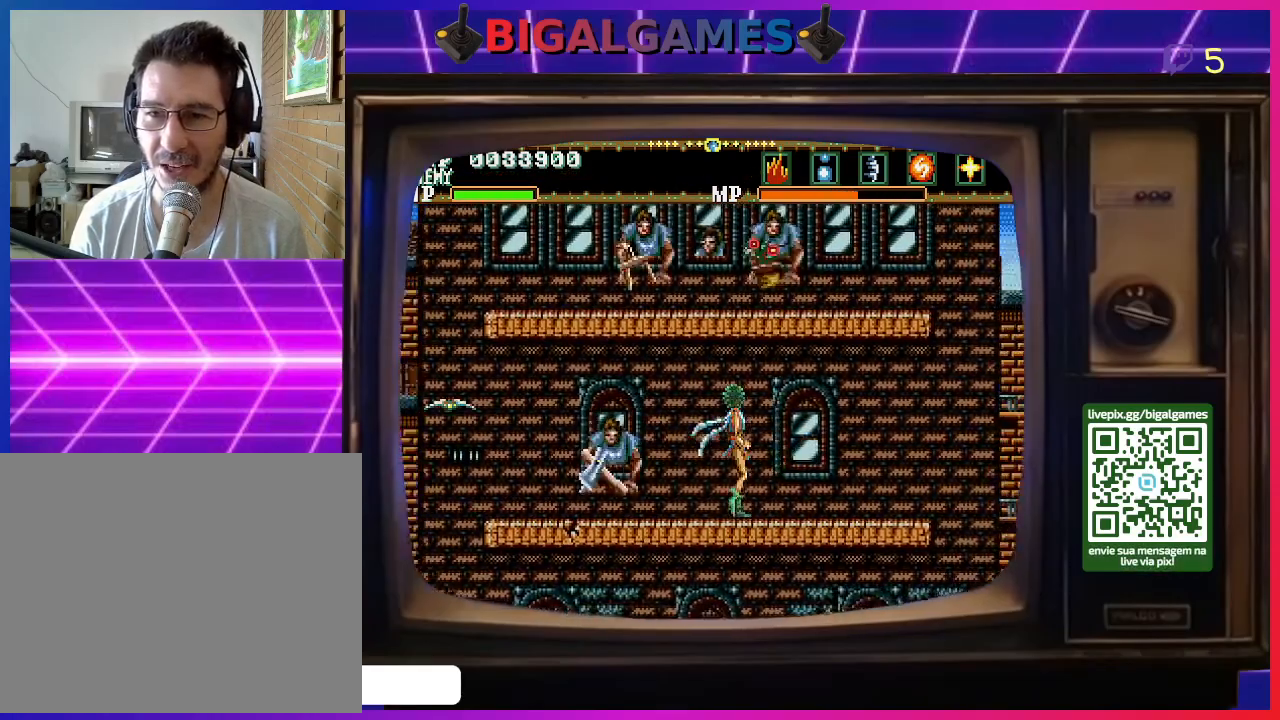
{"buttons": ["DPAD_LEFT"], "right_stick": "center", "events": [[67, "SQUARE", "down"], [133, "DPAD_LEFT", "up"], [133, "SQUARE", "up"], [200, "DPAD_RIGHT", "down"], [267, "SQUARE", "down"], [333, "SQUARE", "up"], [400, "SQUARE", "down"], [433, "DPAD_RIGHT", "up"], [467, "DPAD_LEFT", "down"], [500, "SQUARE", "up"]]}
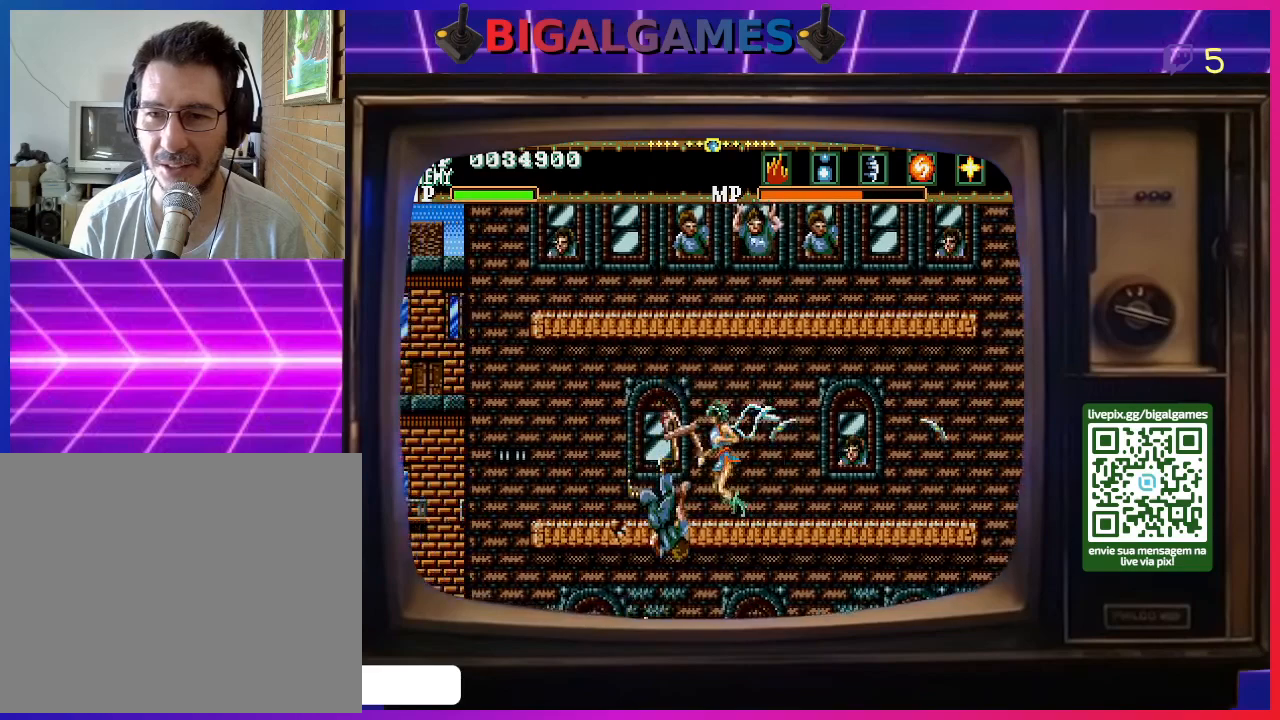
{"buttons": ["CROSS", "SQUARE"], "right_stick": "center", "events": [[67, "SQUARE", "down"], [133, "SQUARE", "up"], [233, "DPAD_LEFT", "up"], [233, "SQUARE", "down"], [300, "DPAD_RIGHT", "down"], [333, "SQUARE", "up"], [433, "DPAD_RIGHT", "up"], [500, "CROSS", "down"], [500, "SQUARE", "down"]]}
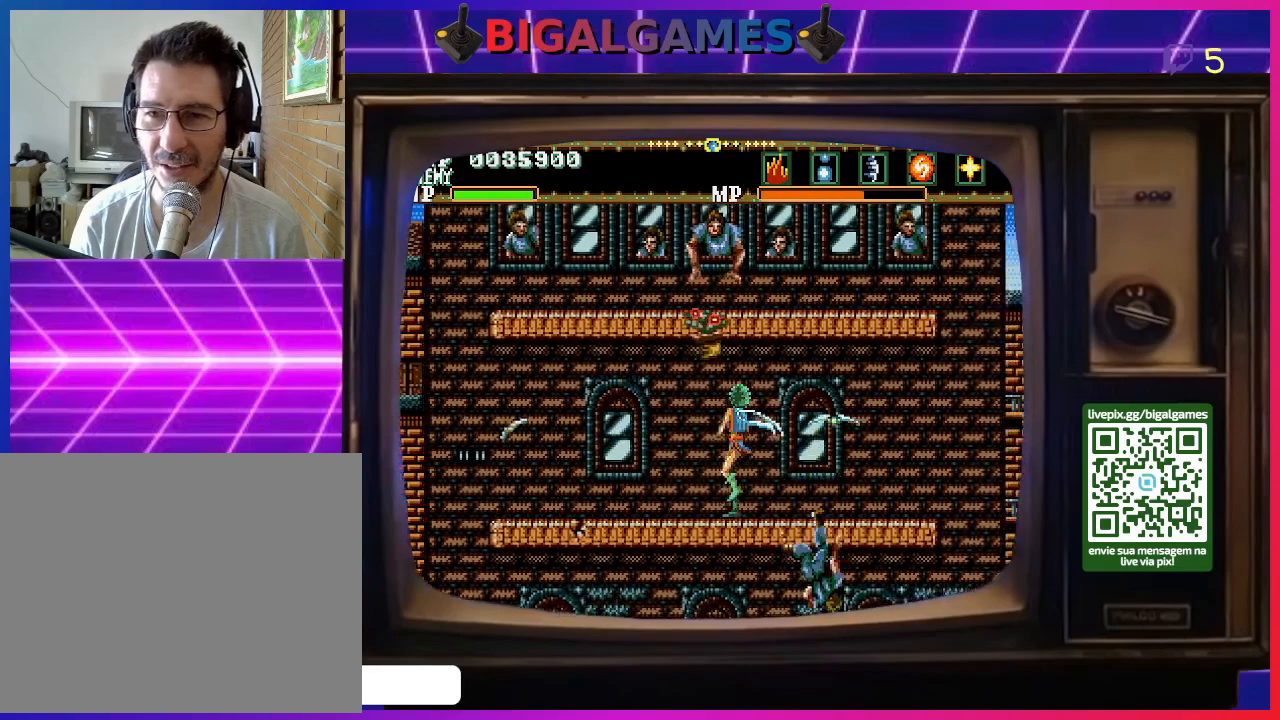
{"buttons": ["CROSS", "SQUARE", "DPAD_UP", "DPAD_LEFT"], "right_stick": "center", "events": [[67, "DPAD_LEFT", "down"], [67, "DPAD_UP", "down"], [400, "CROSS", "up"], [400, "SQUARE", "up"], [500, "CROSS", "down"], [500, "SQUARE", "down"]]}
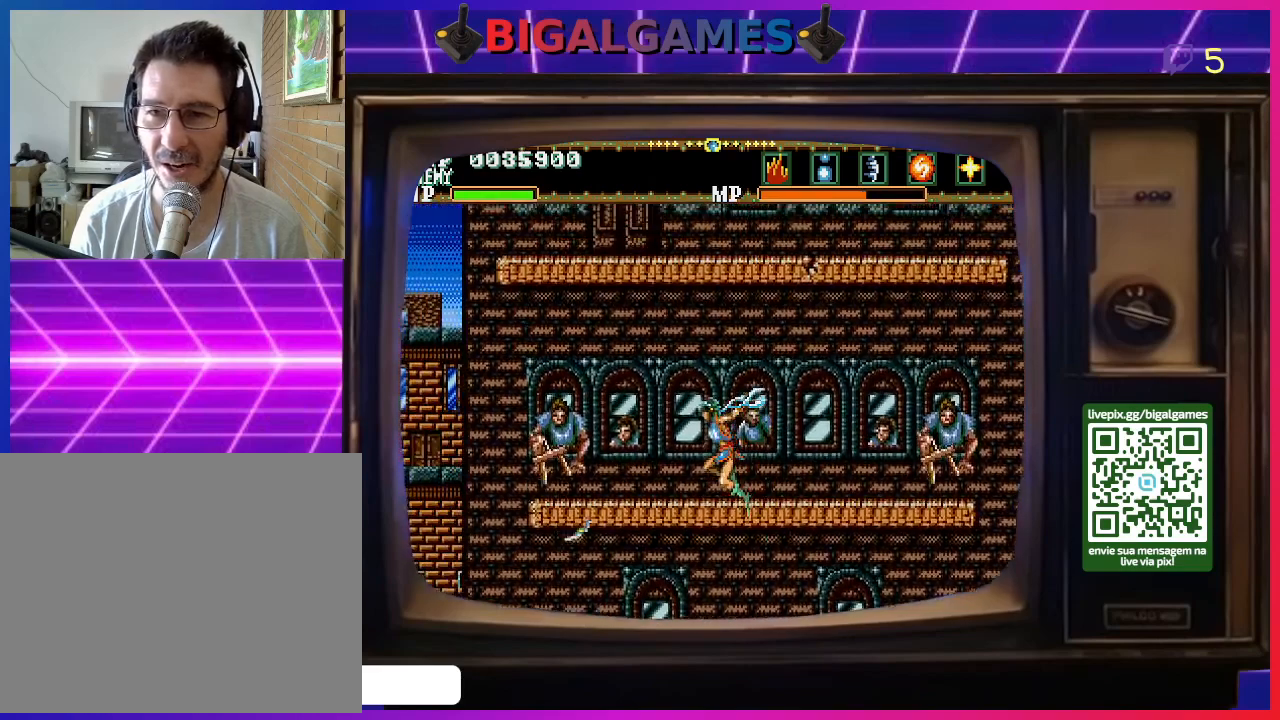
{"buttons": ["SQUARE", "DPAD_RIGHT"], "right_stick": "center", "events": [[100, "DPAD_LEFT", "up"], [133, "CROSS", "up"], [133, "SQUARE", "up"], [200, "DPAD_UP", "up"], [200, "SQUARE", "down"], [233, "DPAD_RIGHT", "down"], [267, "SQUARE", "up"], [333, "SQUARE", "down"], [433, "SQUARE", "up"], [500, "SQUARE", "down"]]}
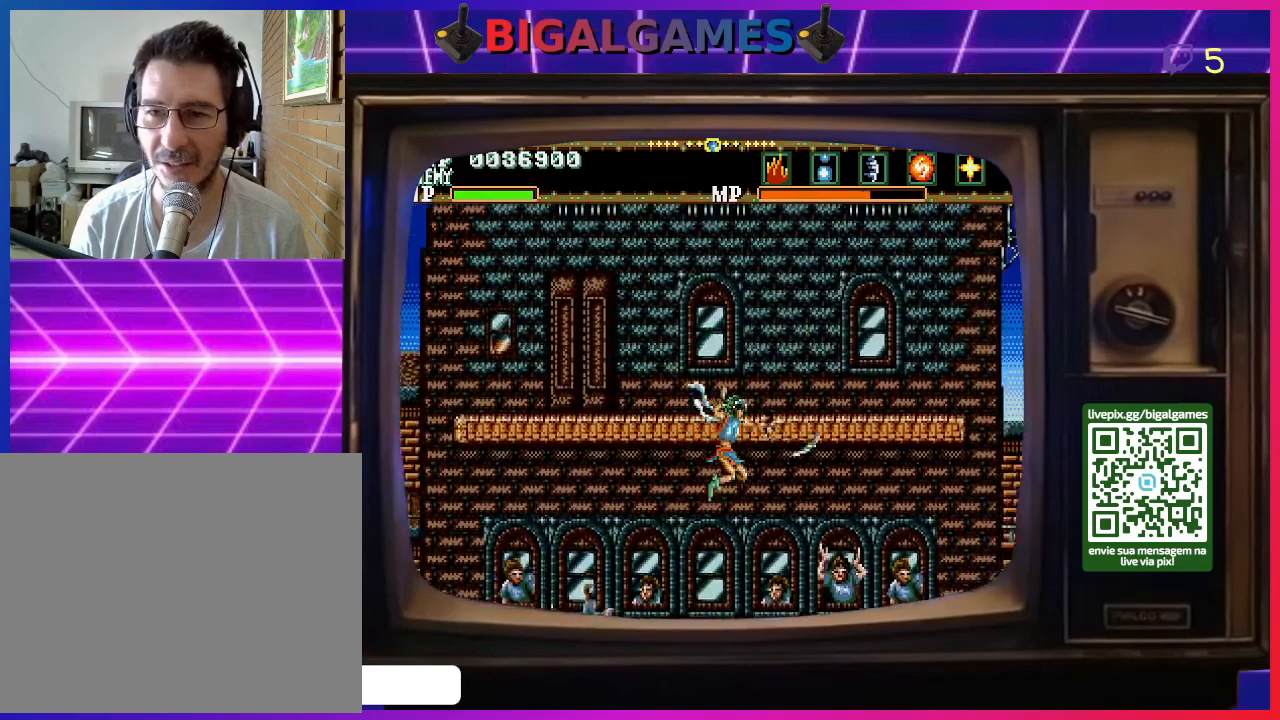
{"buttons": ["DPAD_RIGHT"], "right_stick": "center", "events": [[33, "DPAD_RIGHT", "up"], [100, "DPAD_LEFT", "down"], [100, "SQUARE", "up"], [200, "SQUARE", "down"], [267, "SQUARE", "up"], [333, "DPAD_LEFT", "up"], [367, "SQUARE", "down"], [433, "DPAD_RIGHT", "down"], [433, "SQUARE", "up"]]}